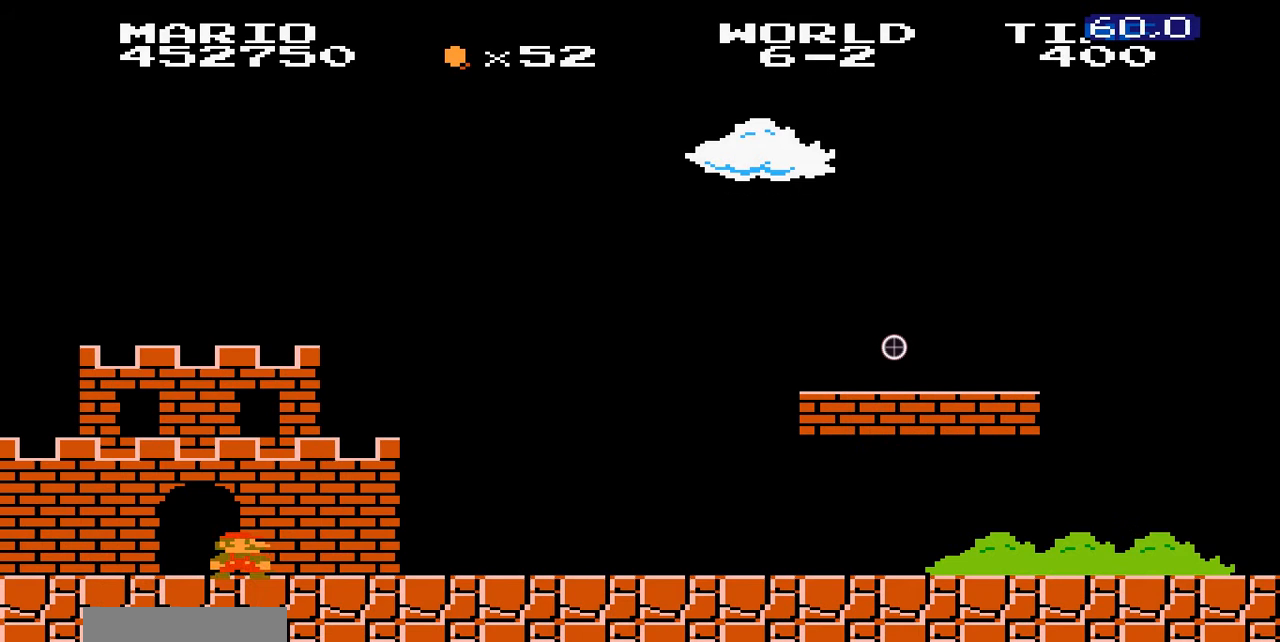
Gameplay with a controller (Nintendo layout); each line is a JSON object with the inputs held at the frame after it (dt_ms = milliseconds from this image to that frame). "events" lists button and stick changes between this image and that frame as [ms after this image, input, new state], when the widget could be followed in between. Not read: DPAD_RIGHT L3 R3.
{"dt_ms": 500, "buttons": [], "events": []}
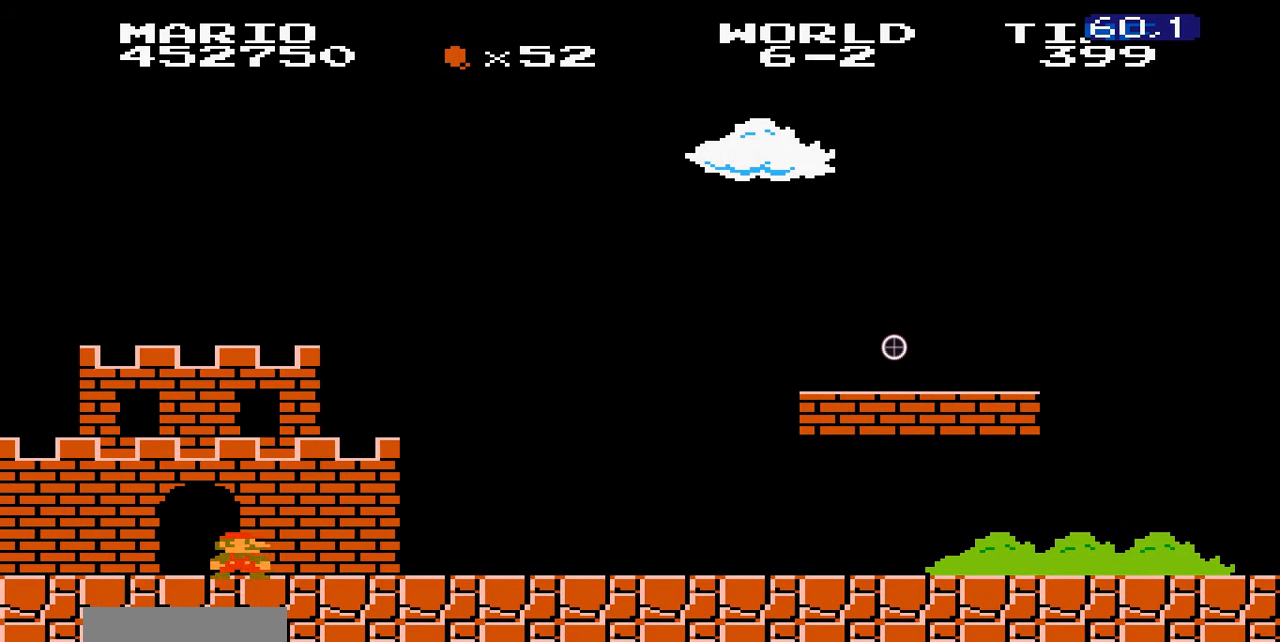
{"dt_ms": 500, "buttons": ["B"], "events": [[100, "B", "down"]]}
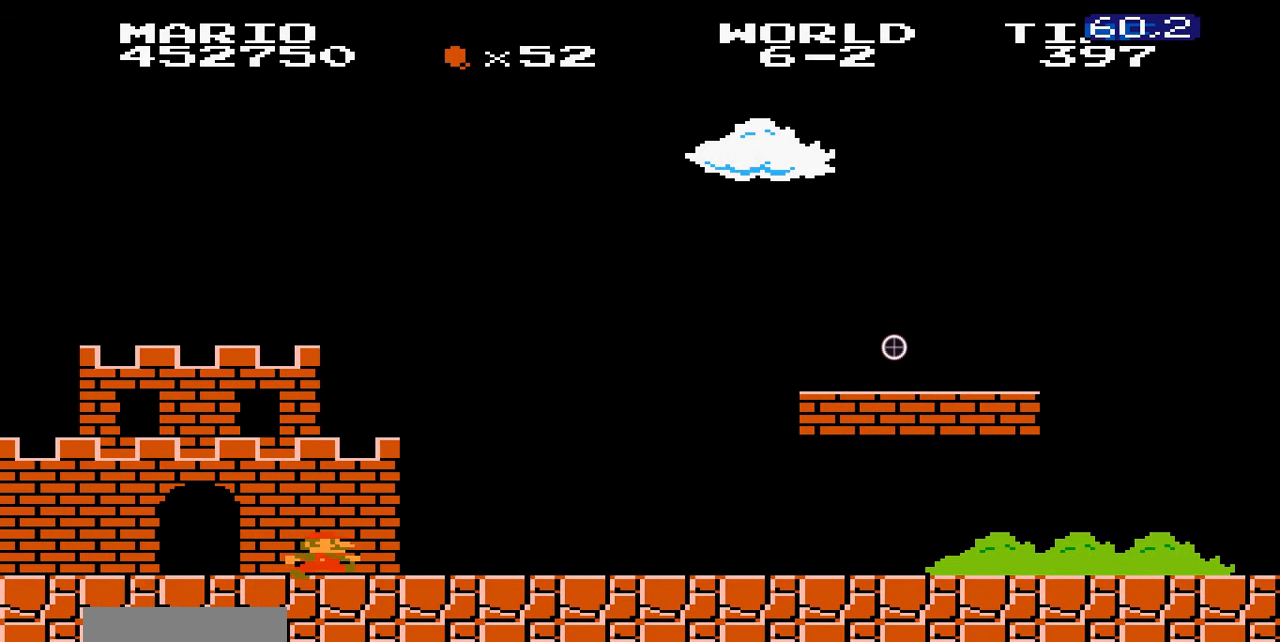
{"dt_ms": 500, "buttons": ["B"], "events": []}
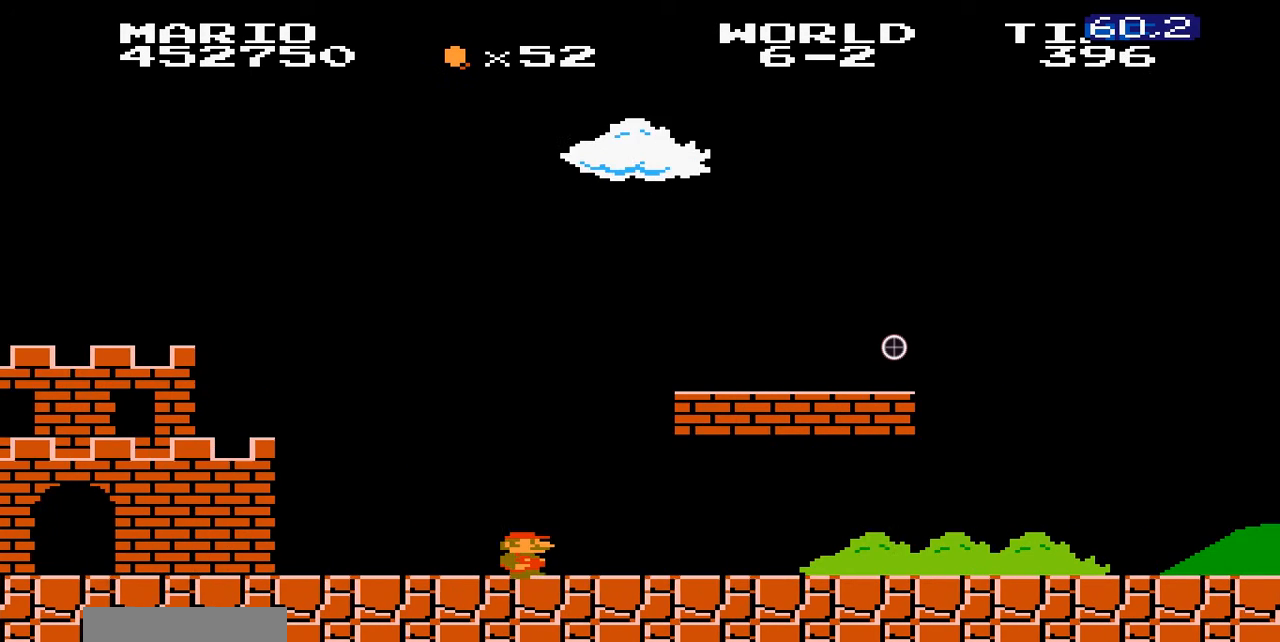
{"dt_ms": 1000, "buttons": ["B", "DPAD_LEFT"]}